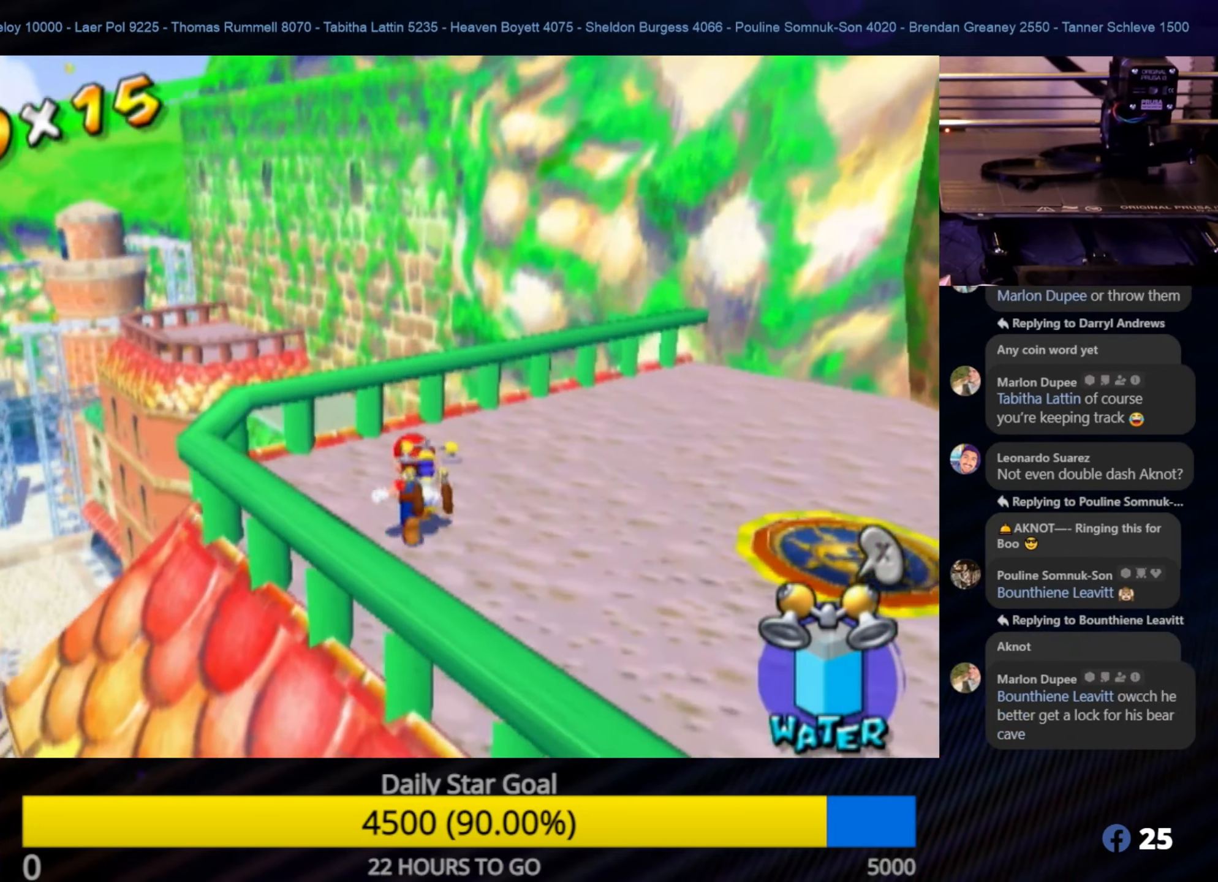
Gameplay with a controller (Nintendo layout); each line is a JSON object with the inputs held at the frame after it. "events" lists button and stick changes between this image and that frame as [ms after this image, input, new state], when the widget could be followed in between. Not read: L3 R3.
{"buttons": [], "left_stick": "down-left", "right_stick": "down-right", "events": [[184, "right_stick", "center"], [317, "left_stick", "center"], [484, "left_stick", "down-left"], [484, "right_stick", "down-right"]]}
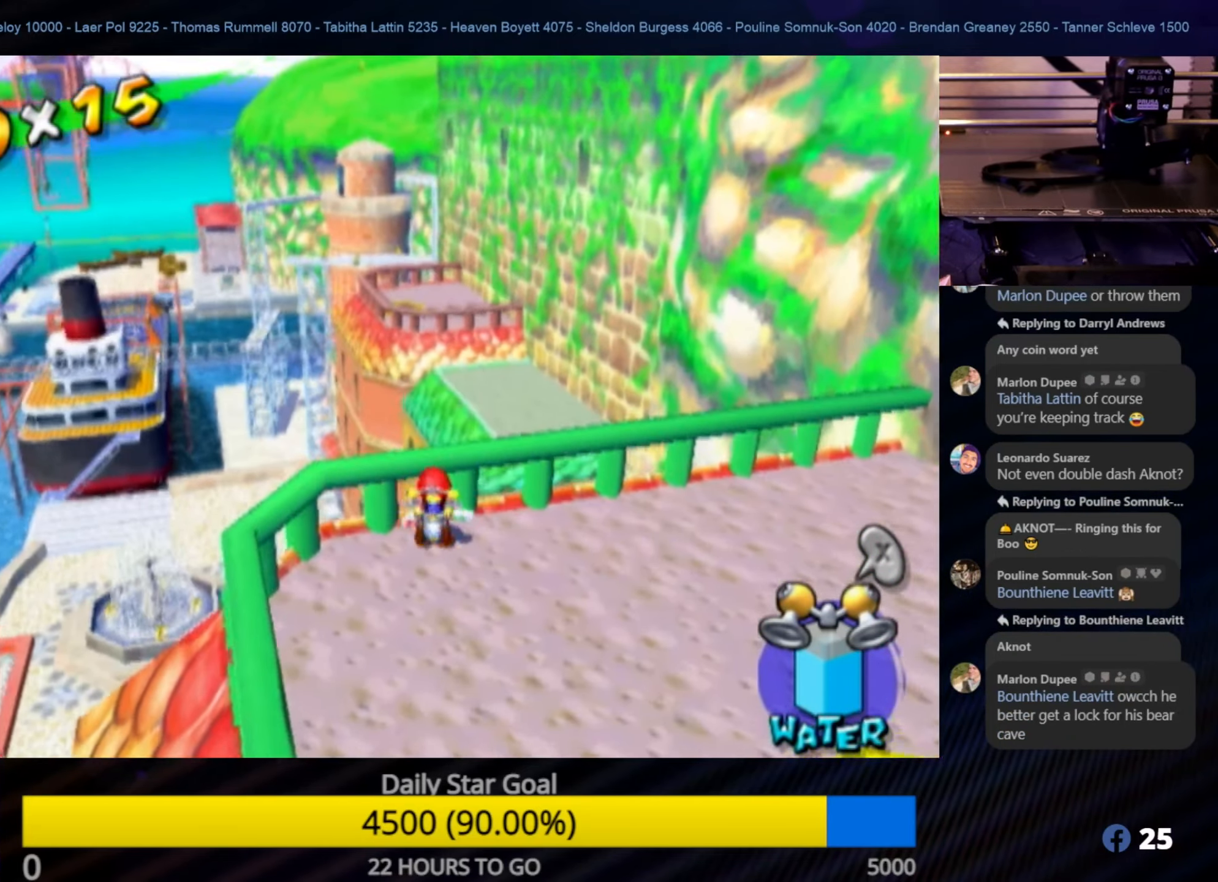
{"buttons": [], "left_stick": "down-left", "right_stick": "right", "events": [[17, "right_stick", "right"]]}
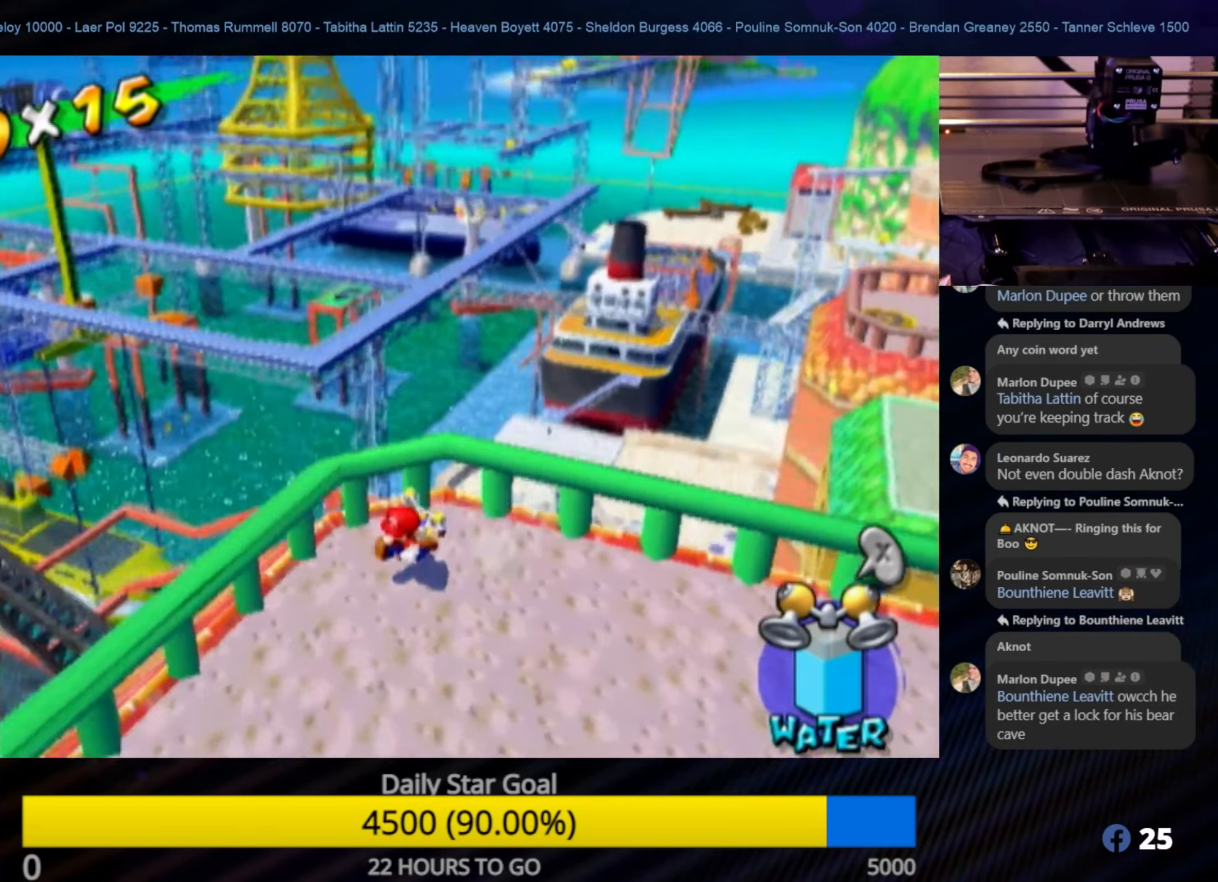
{"buttons": [], "left_stick": "up-left", "right_stick": "right", "events": [[400, "left_stick", "up-left"]]}
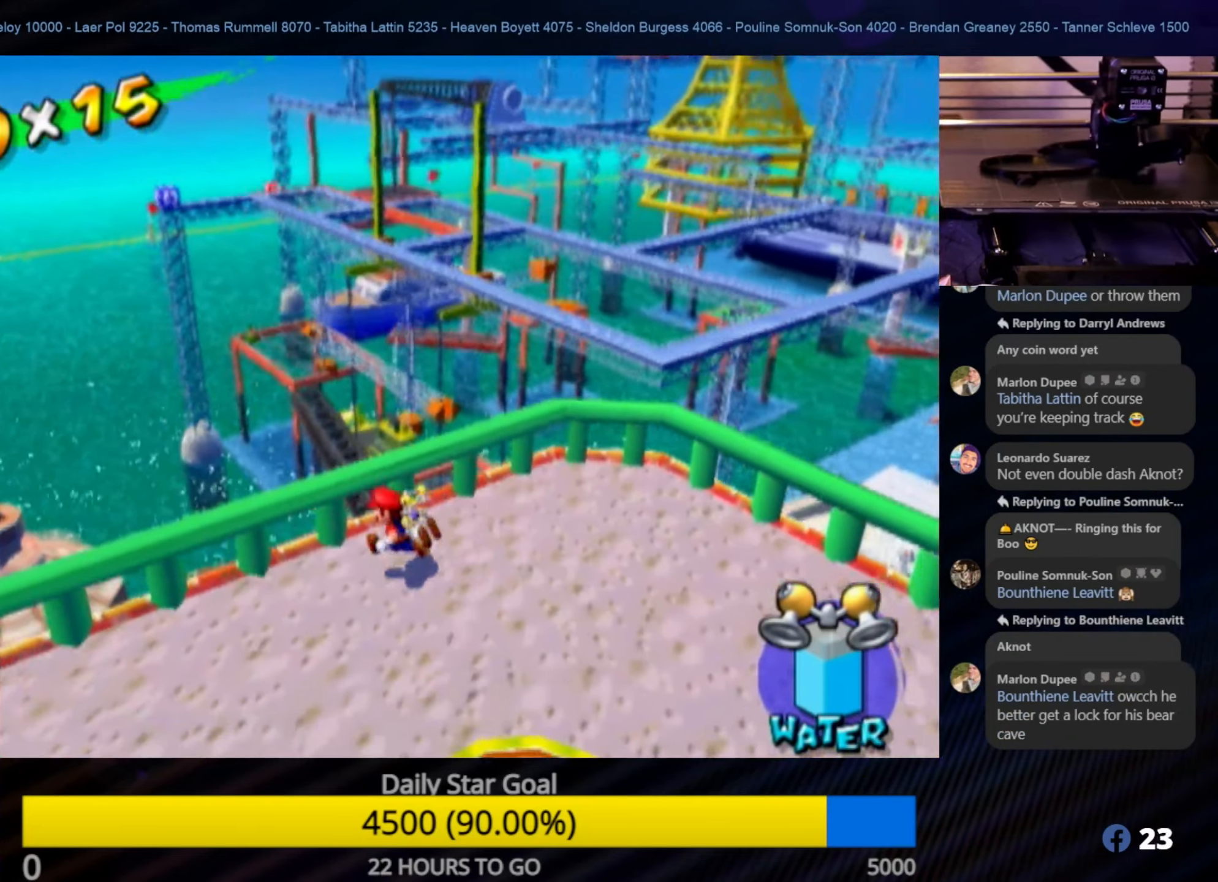
{"buttons": [], "left_stick": "down-left", "right_stick": "right", "events": [[100, "left_stick", "left"], [434, "left_stick", "down-left"]]}
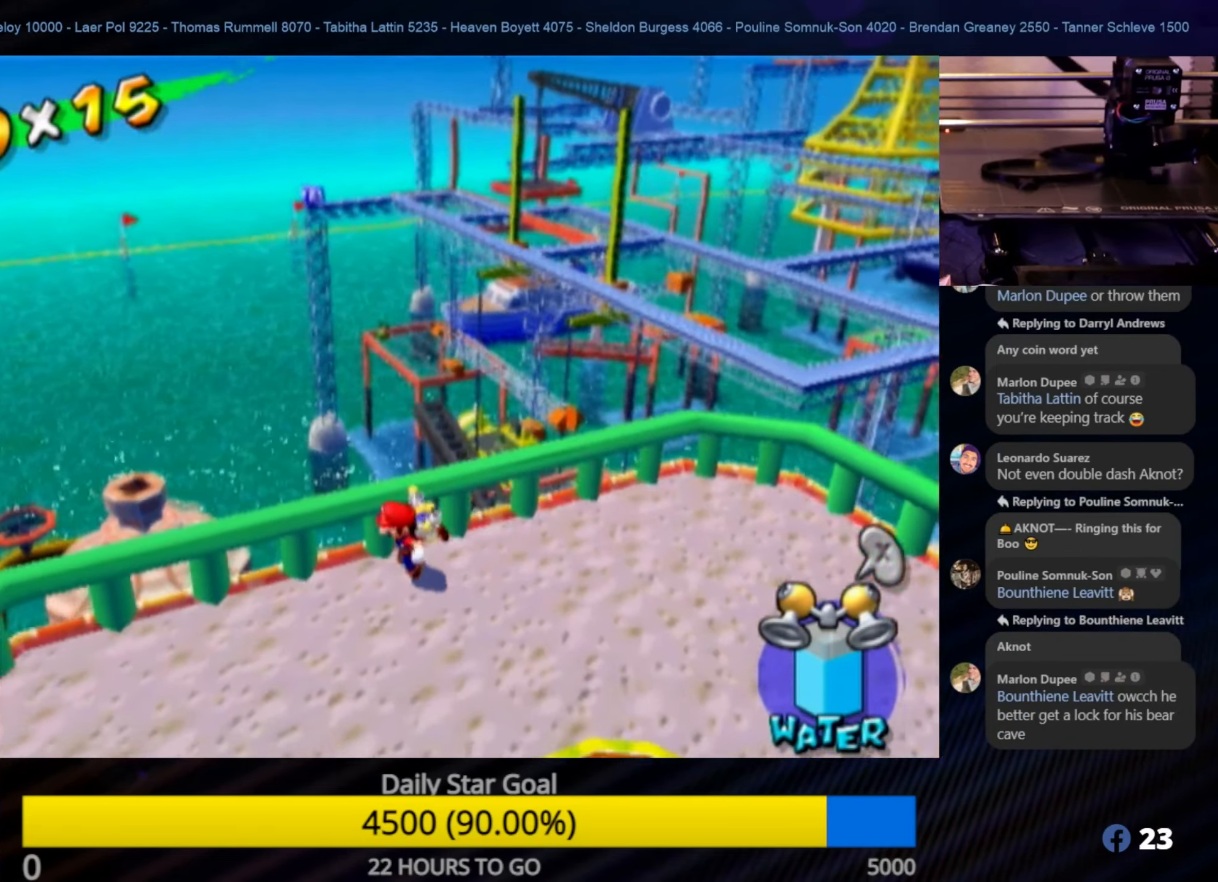
{"buttons": [], "left_stick": "left", "right_stick": "right", "events": [[433, "left_stick", "left"]]}
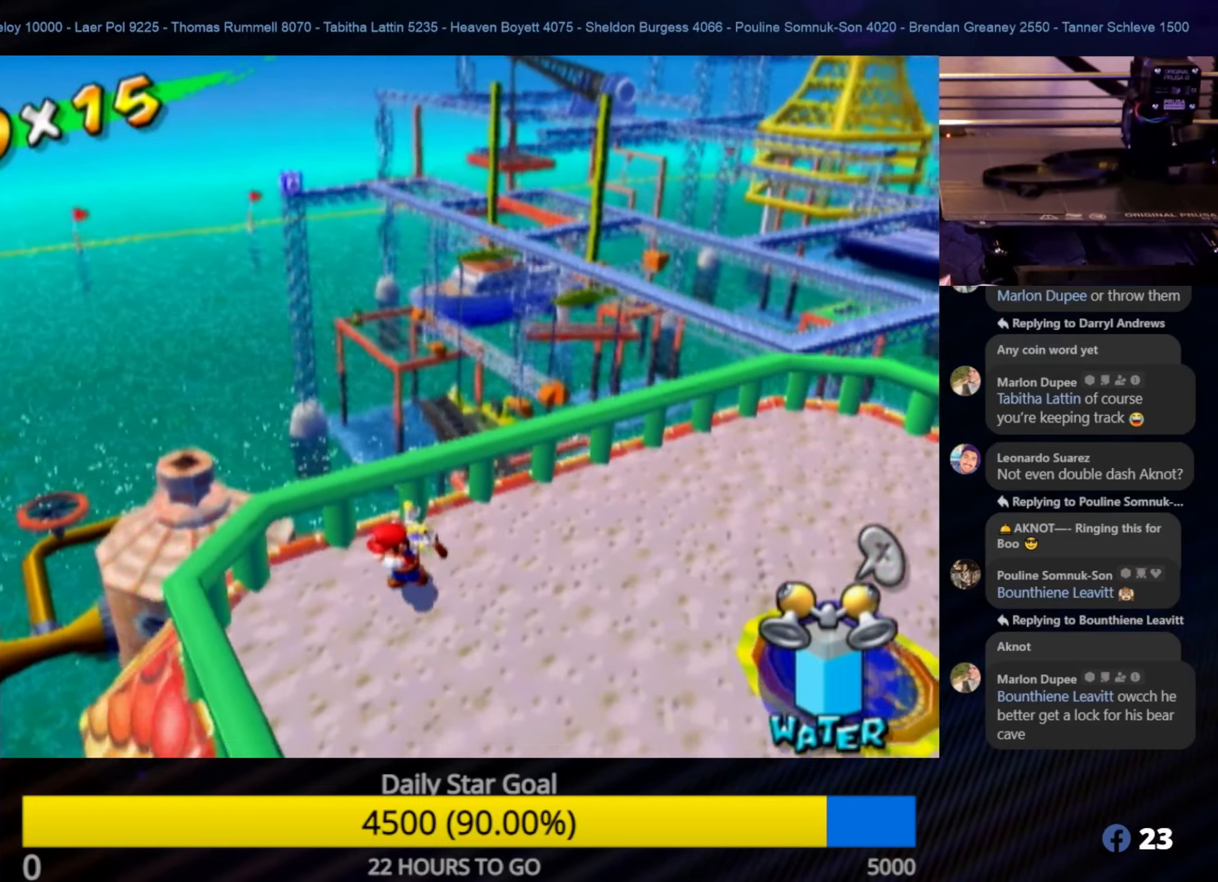
{"buttons": [], "left_stick": "left", "right_stick": "right", "events": [[16, "L1", "down"], [33, "right_stick", "center"], [150, "L1", "up"], [283, "right_stick", "right"]]}
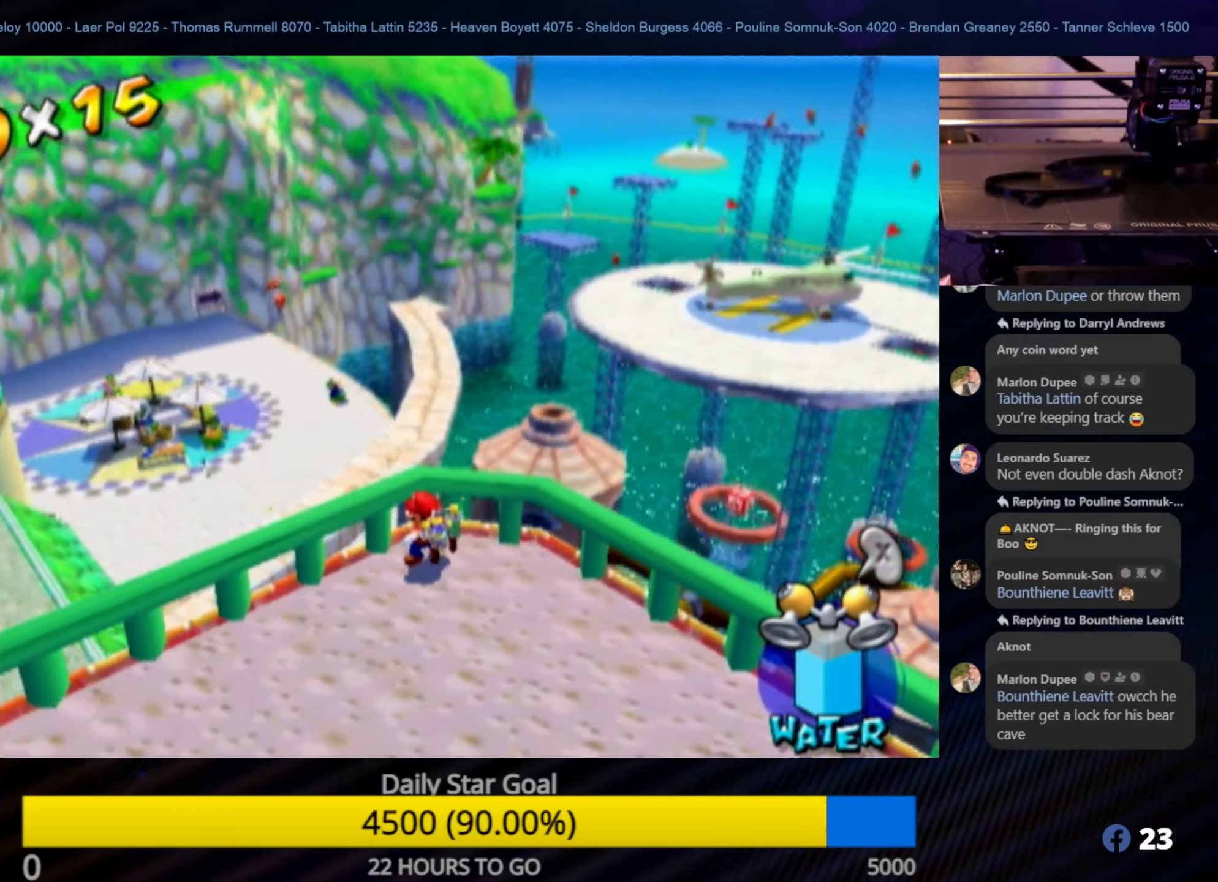
{"buttons": [], "left_stick": "down-left", "right_stick": "center", "events": [[50, "right_stick", "center"], [100, "left_stick", "up"], [200, "left_stick", "center"], [483, "left_stick", "down-left"]]}
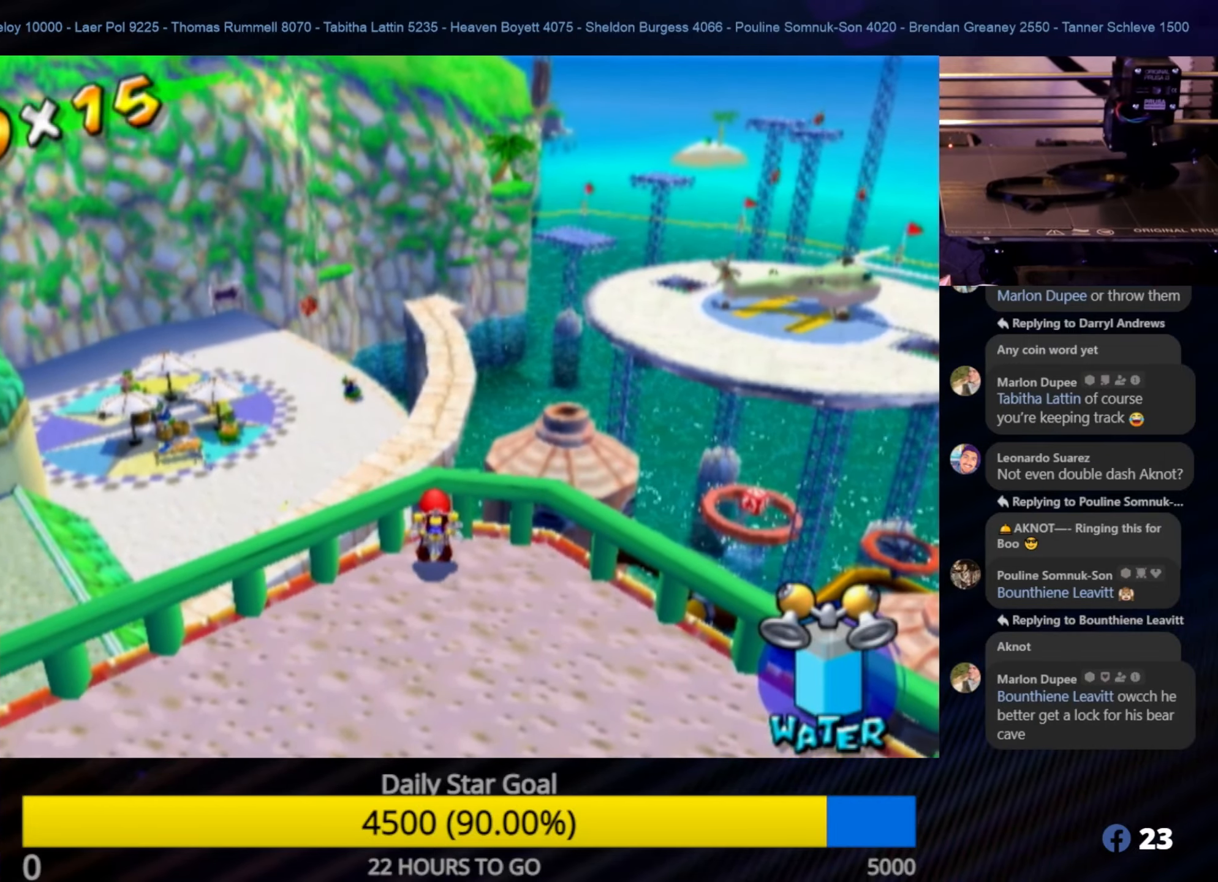
{"buttons": ["A"], "left_stick": "up", "right_stick": "center", "events": [[183, "left_stick", "up-left"], [233, "A", "down"], [366, "left_stick", "up"]]}
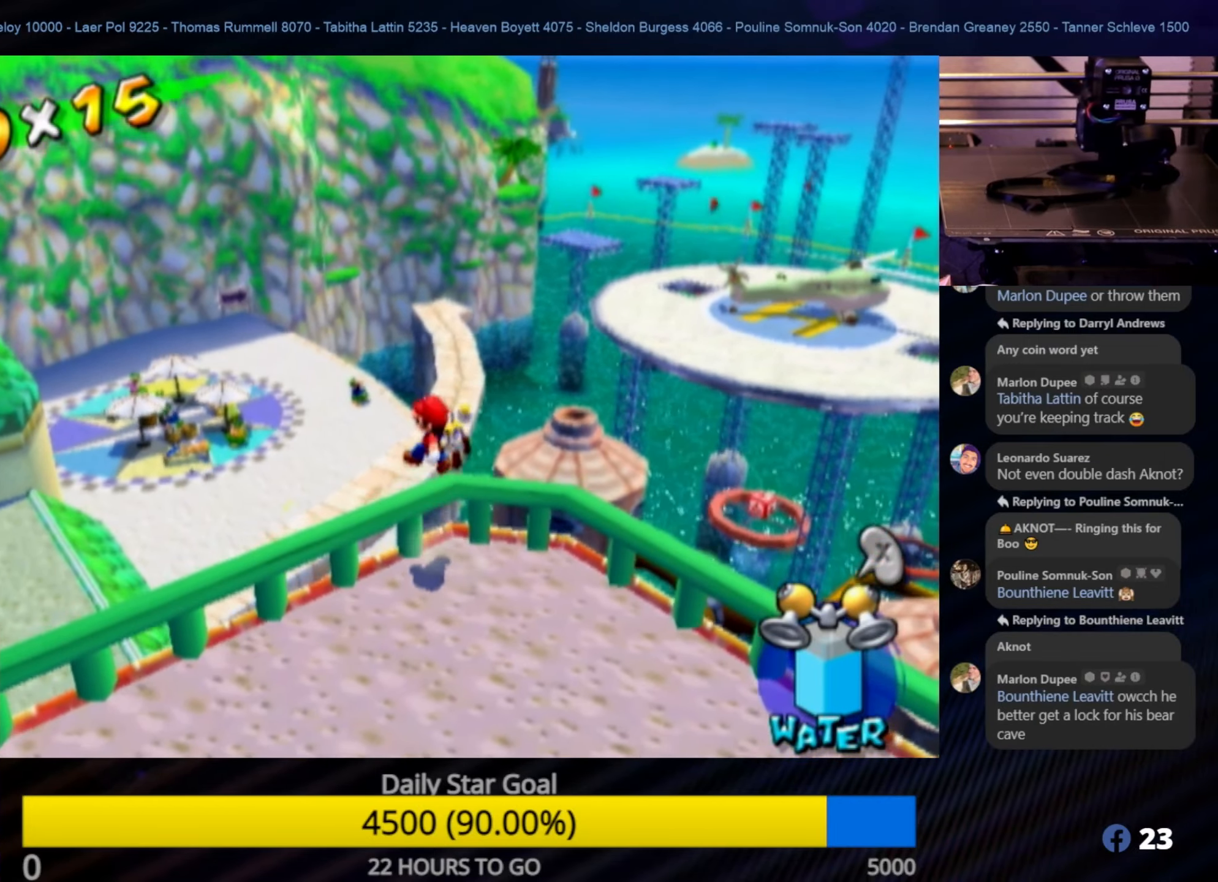
{"buttons": ["R1"], "left_stick": "up", "right_stick": "center", "events": [[66, "A", "up"], [133, "R1", "down"]]}
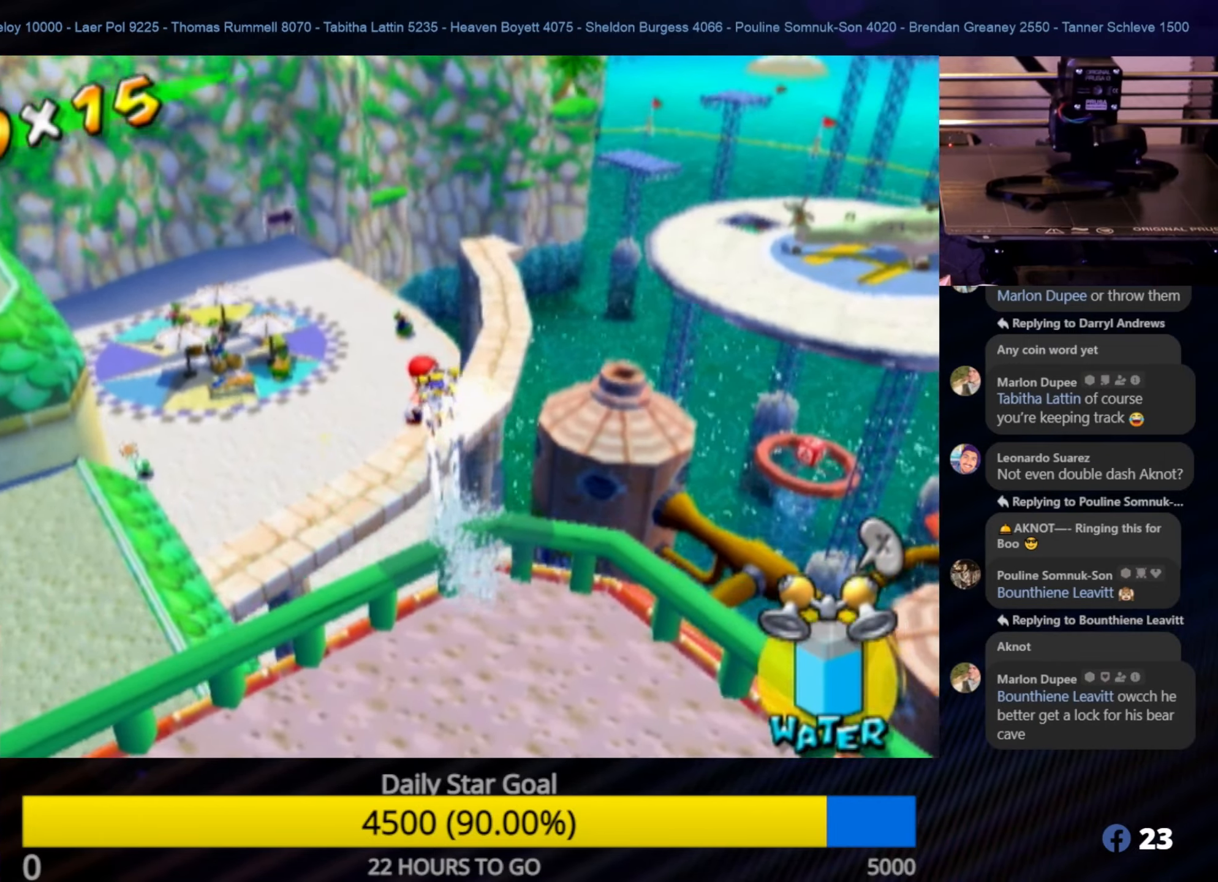
{"buttons": ["R1"], "left_stick": "up", "right_stick": "right", "events": [[300, "right_stick", "right"]]}
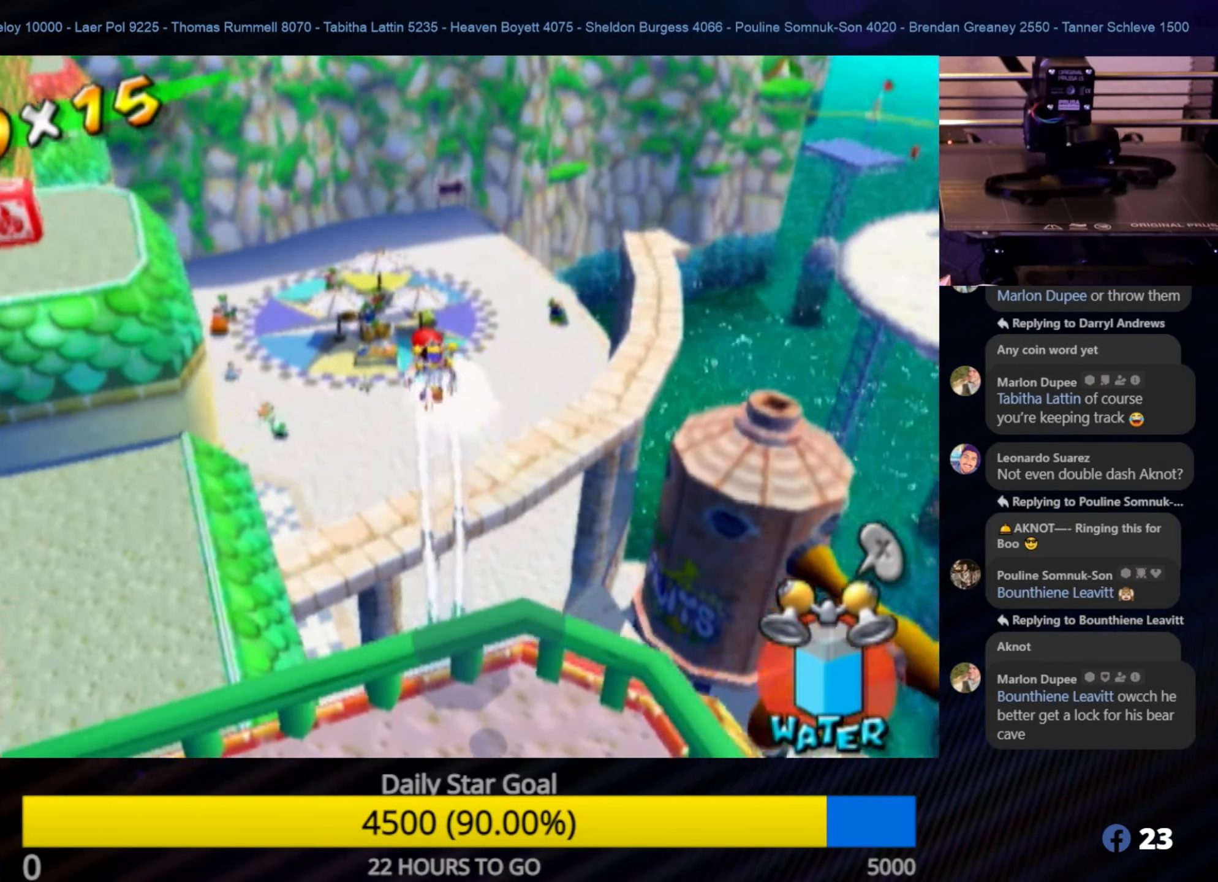
{"buttons": ["R1"], "left_stick": "up-right", "right_stick": "center", "events": [[50, "left_stick", "up-right"], [233, "right_stick", "center"]]}
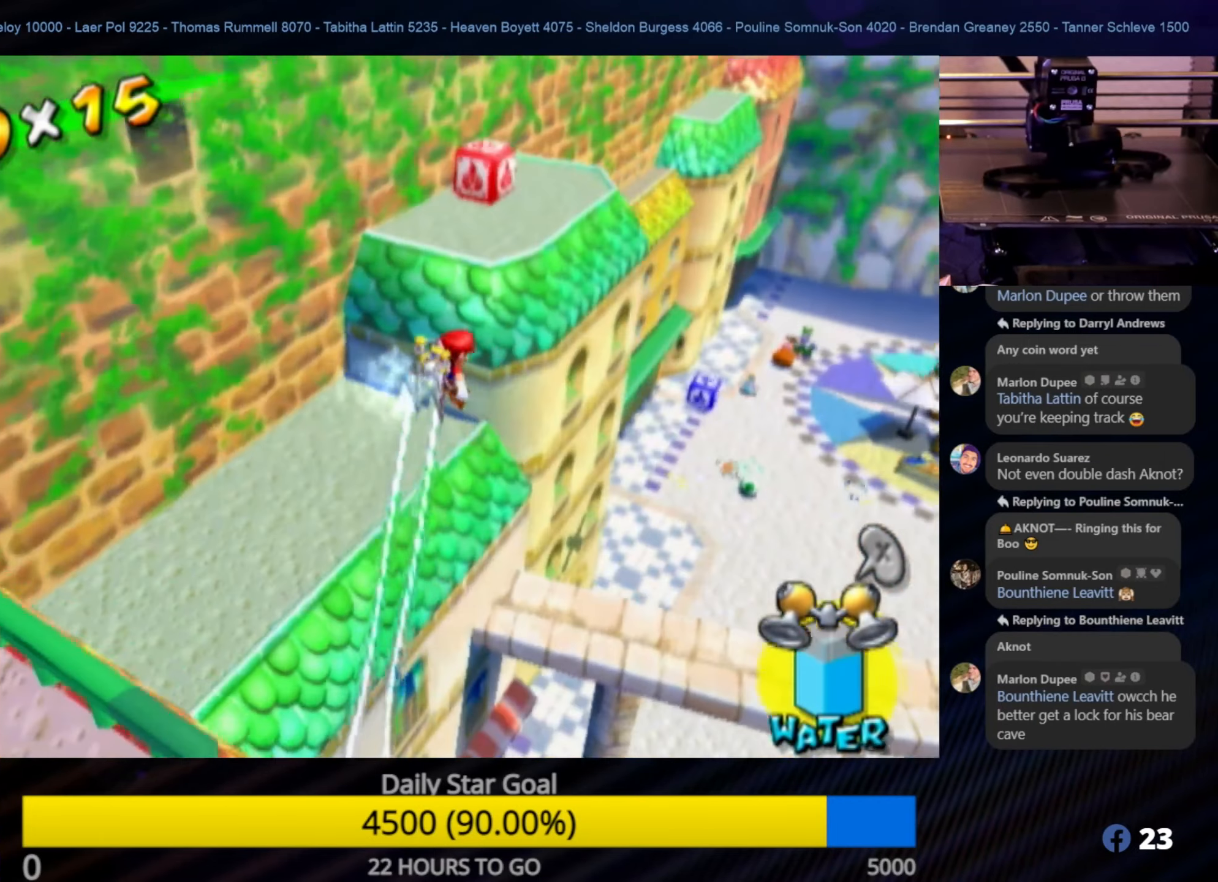
{"buttons": ["R1"], "left_stick": "up-right", "right_stick": "center", "events": []}
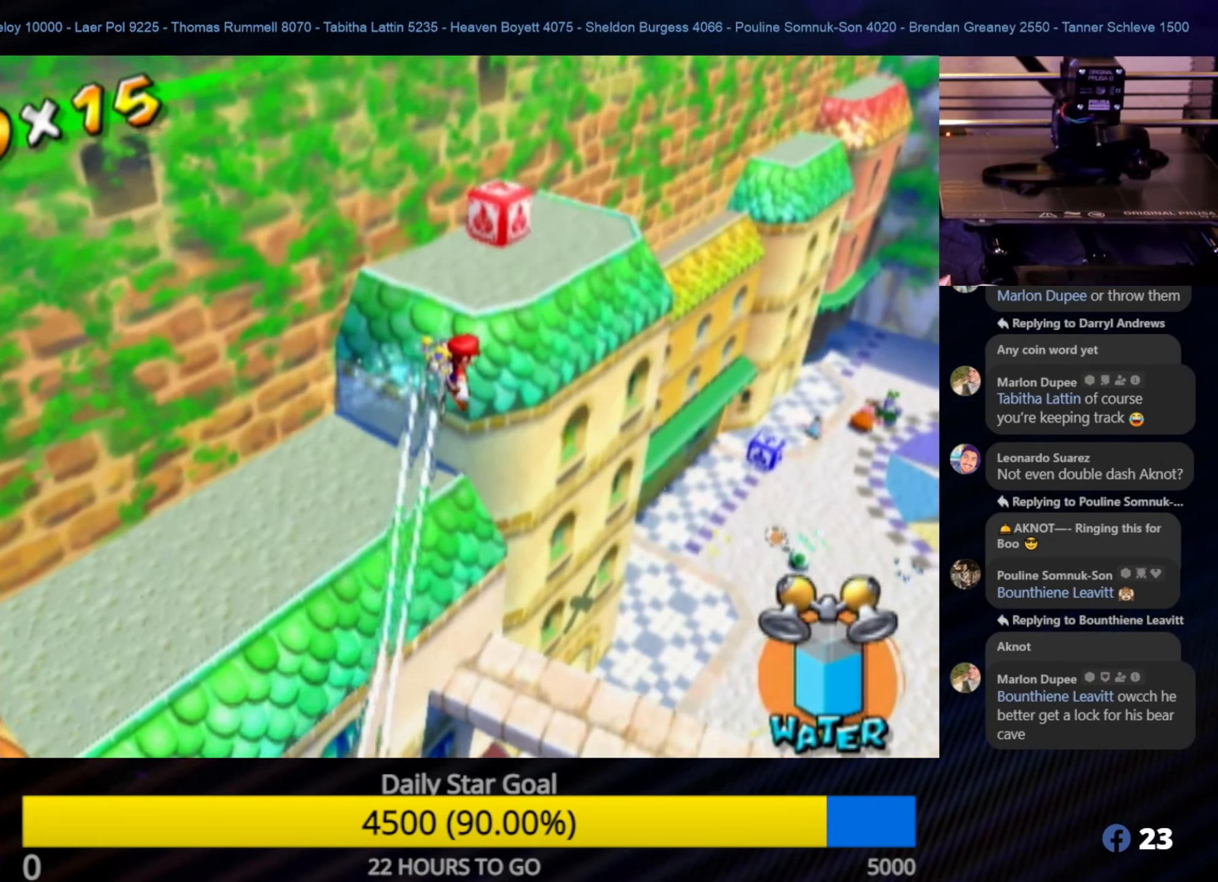
{"buttons": [], "left_stick": "up-right", "right_stick": "center", "events": [[300, "R1", "up"]]}
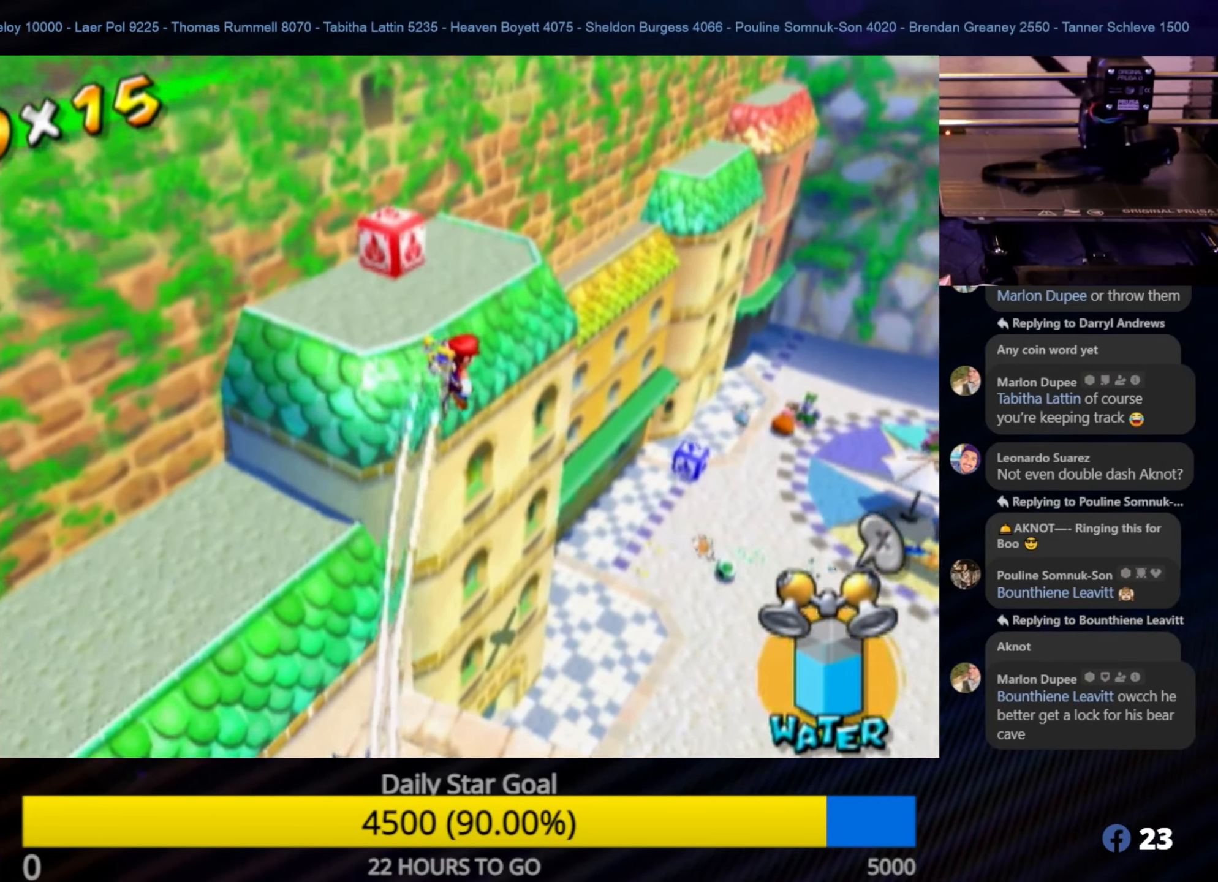
{"buttons": [], "left_stick": "up-right", "right_stick": "center", "events": [[16, "right_stick", "left"], [283, "right_stick", "center"]]}
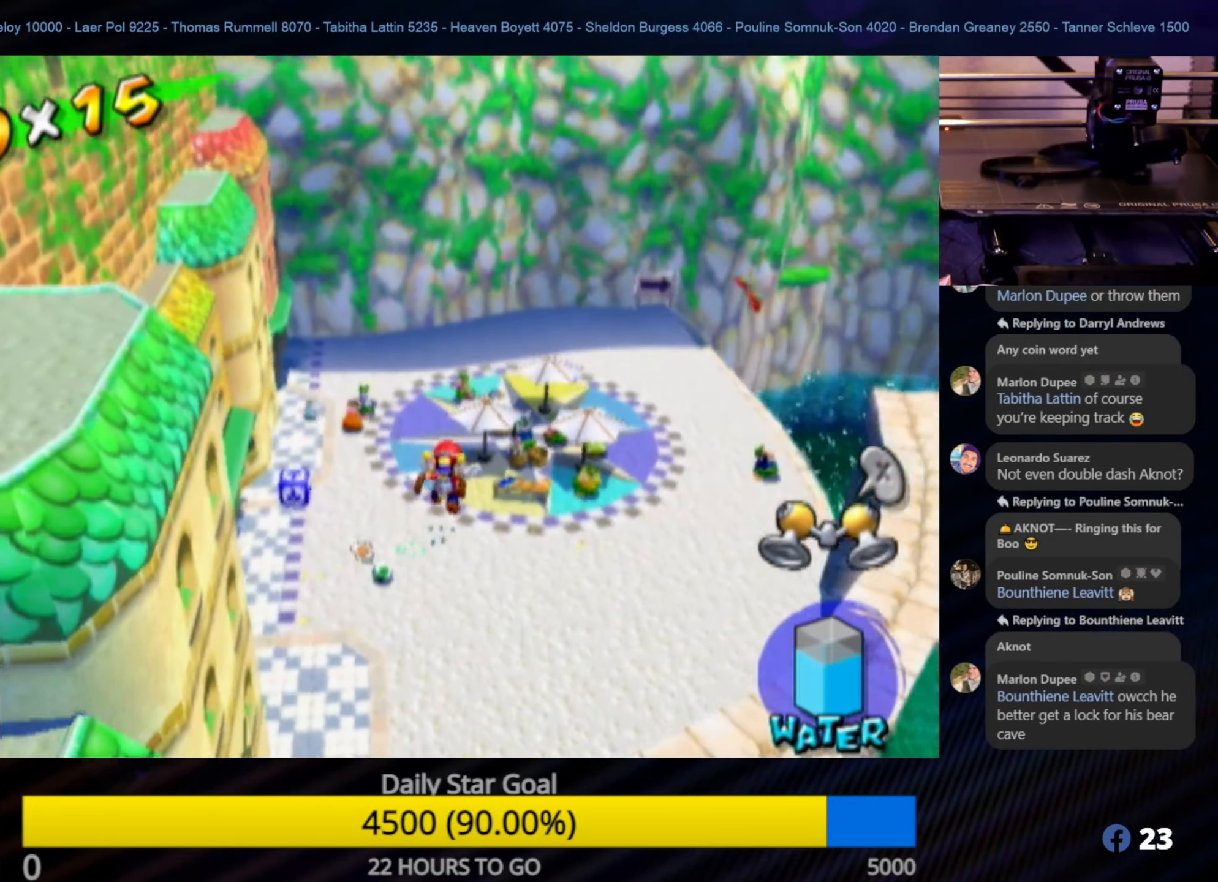
{"buttons": [], "left_stick": "up-right", "right_stick": "center", "events": []}
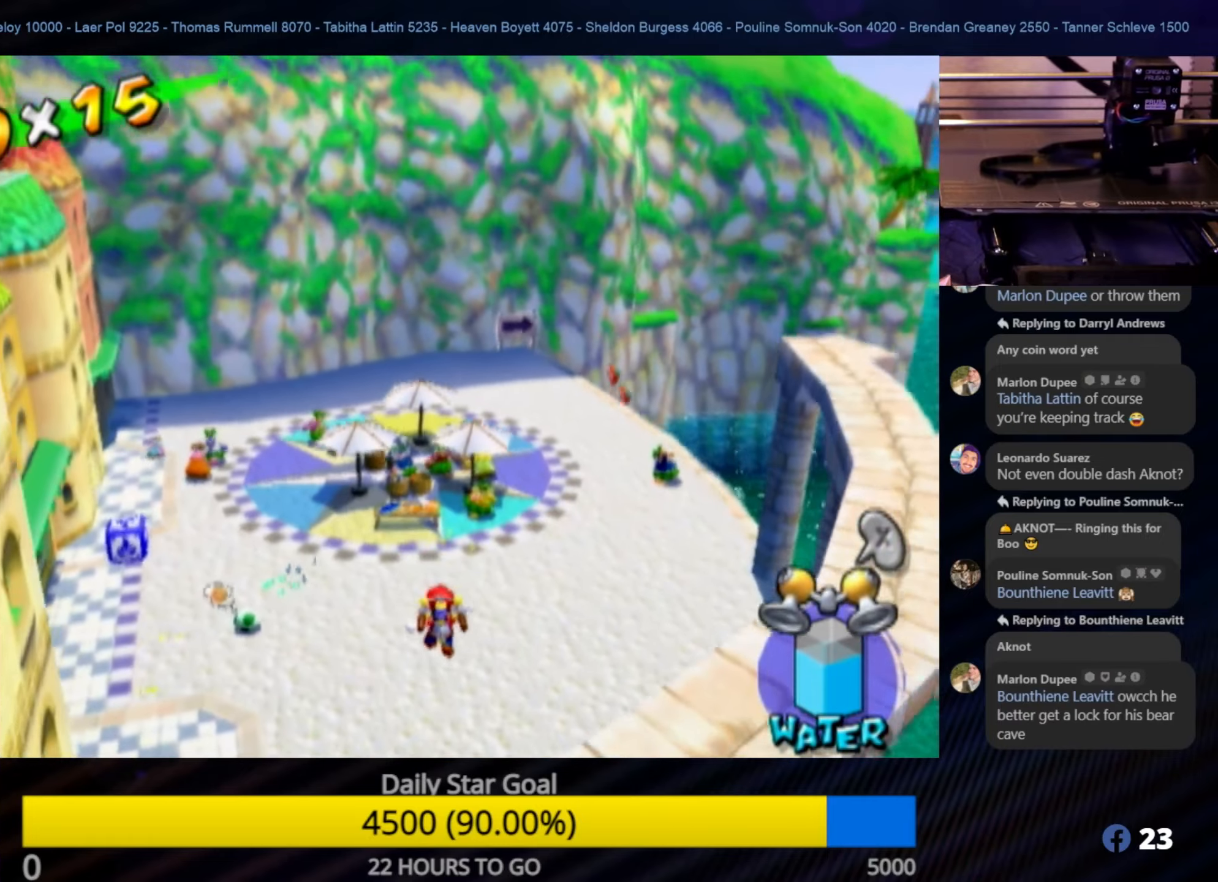
{"buttons": [], "left_stick": "up-right", "right_stick": "center", "events": []}
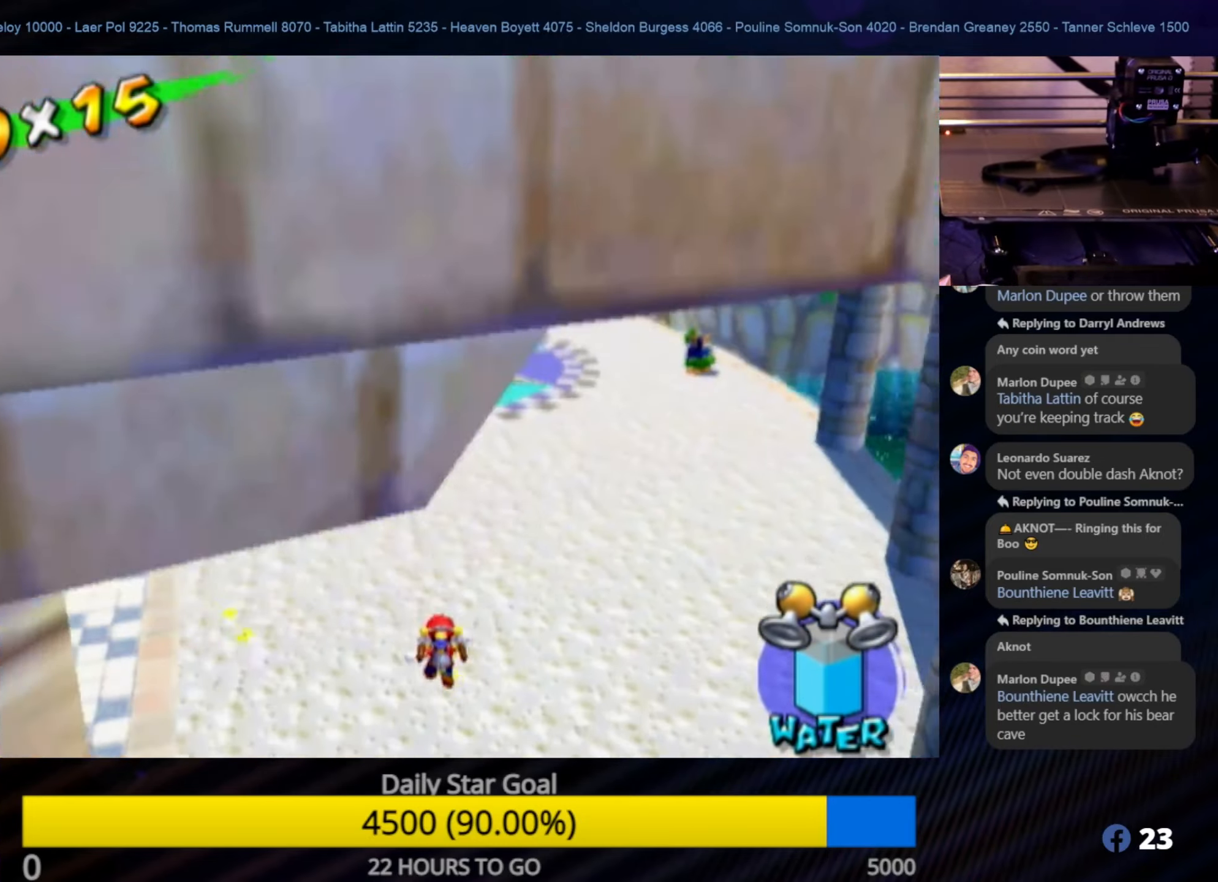
{"buttons": [], "left_stick": "up-right", "right_stick": "center", "events": []}
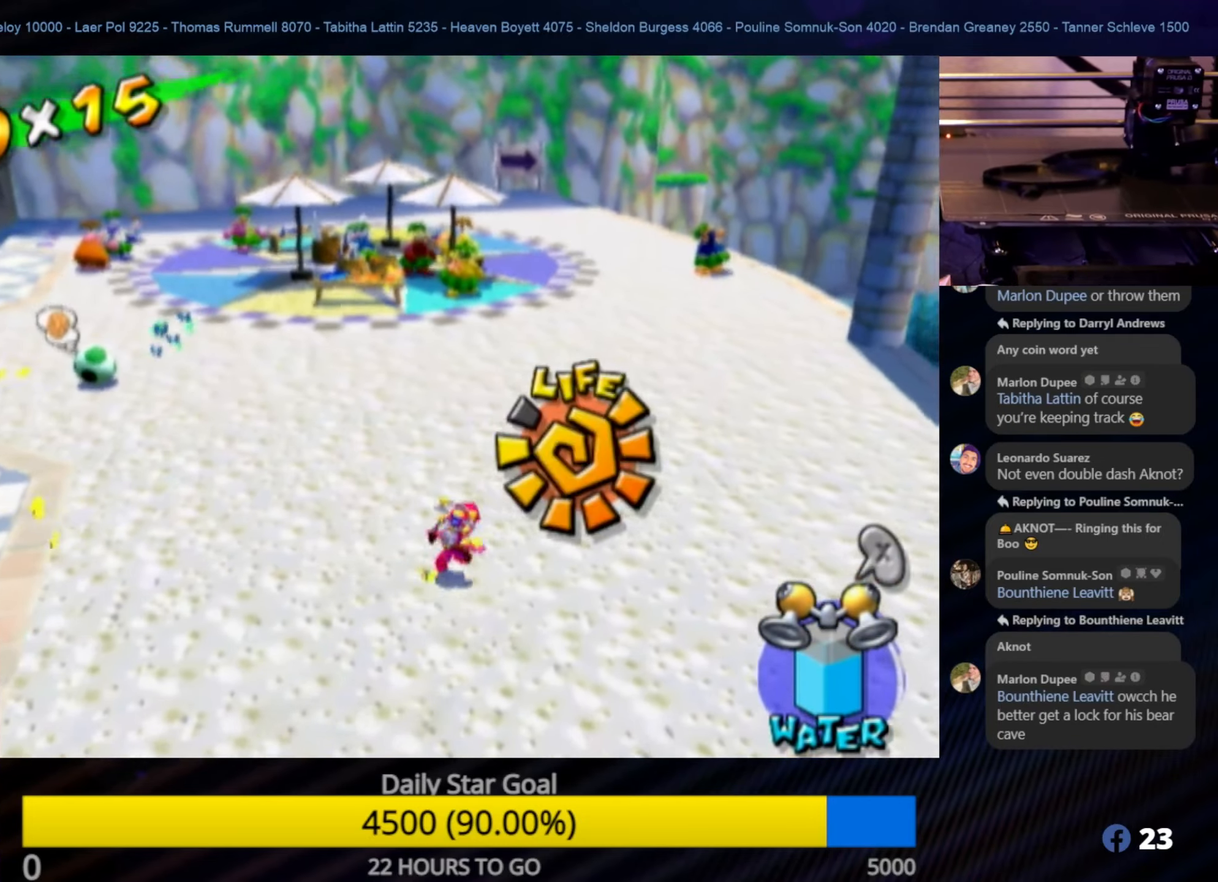
{"buttons": [], "left_stick": "up-right", "right_stick": "center", "events": []}
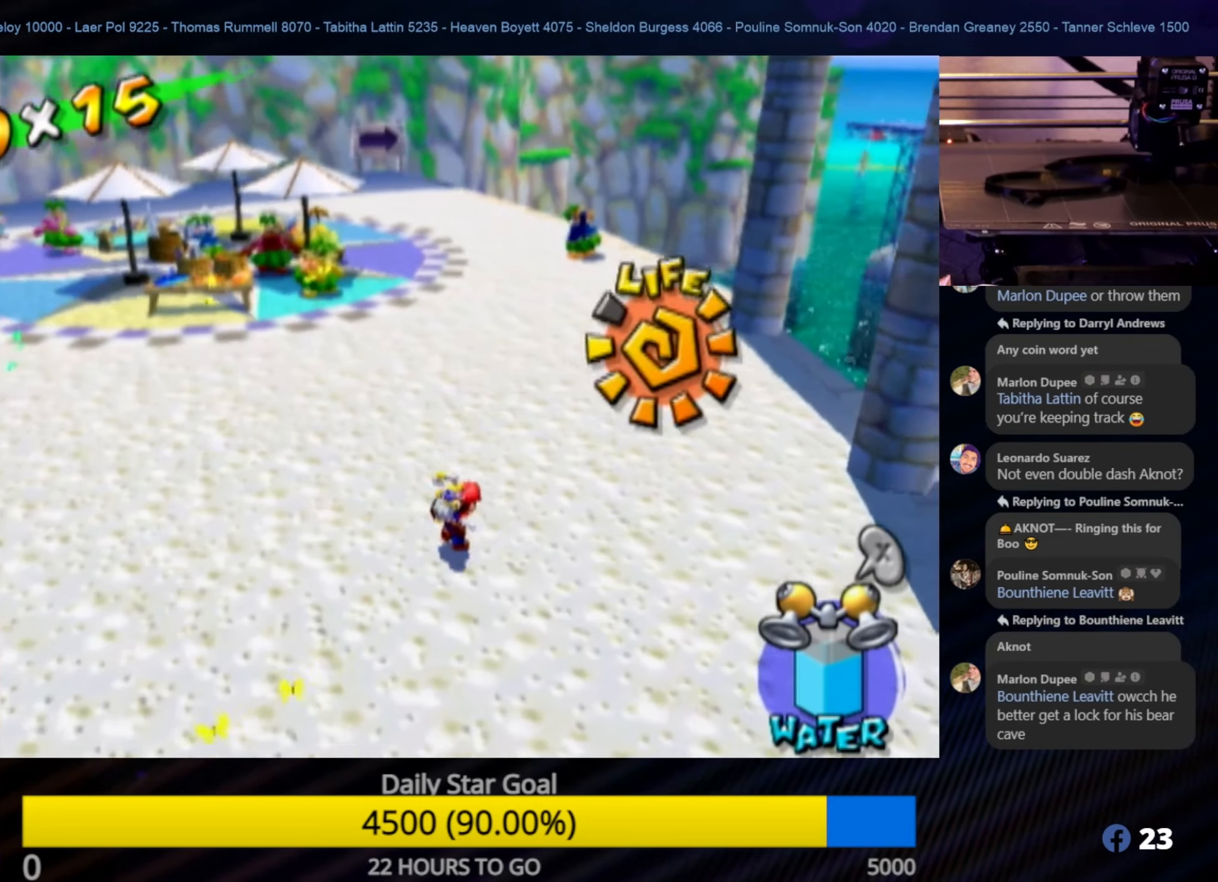
{"buttons": [], "left_stick": "up", "right_stick": "center", "events": [[133, "right_stick", "left"], [317, "left_stick", "up"], [383, "right_stick", "center"]]}
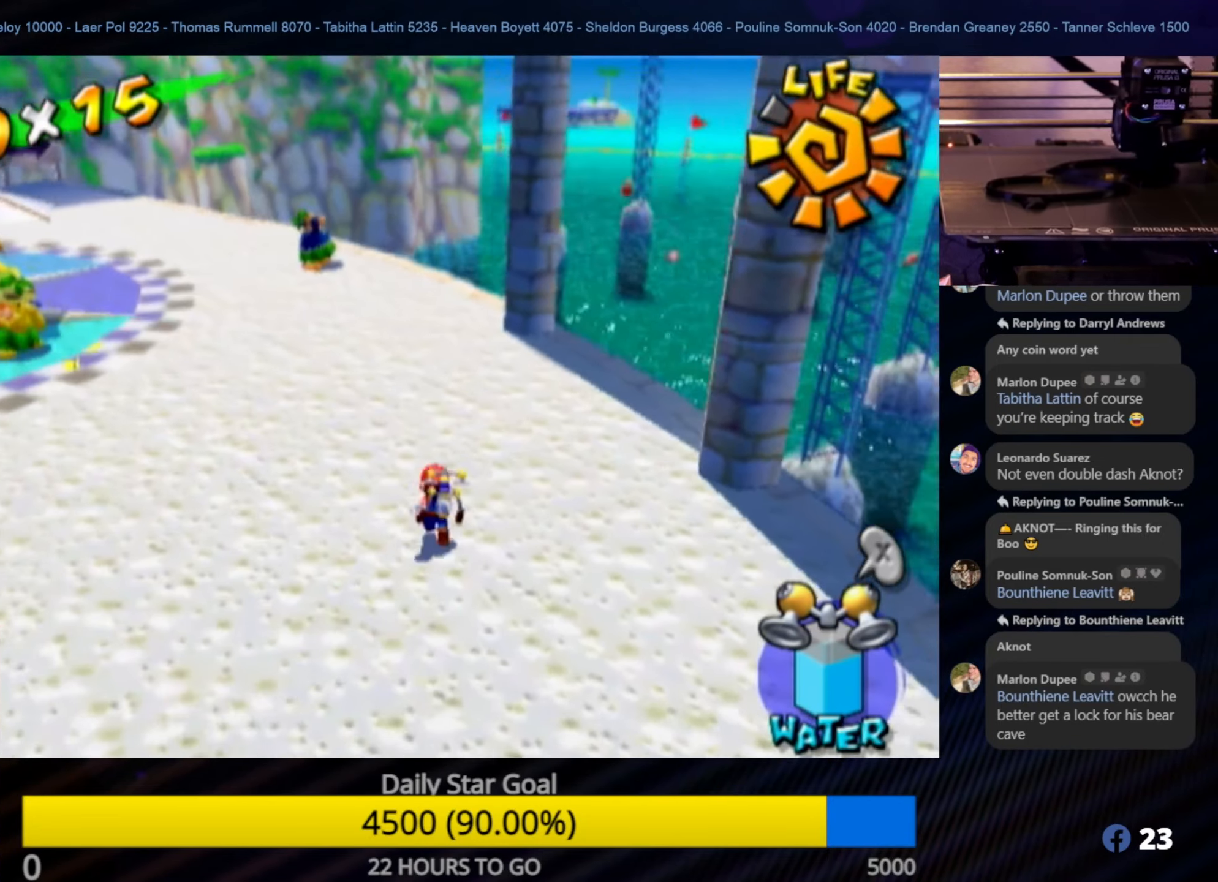
{"buttons": [], "left_stick": "up", "right_stick": "center", "events": []}
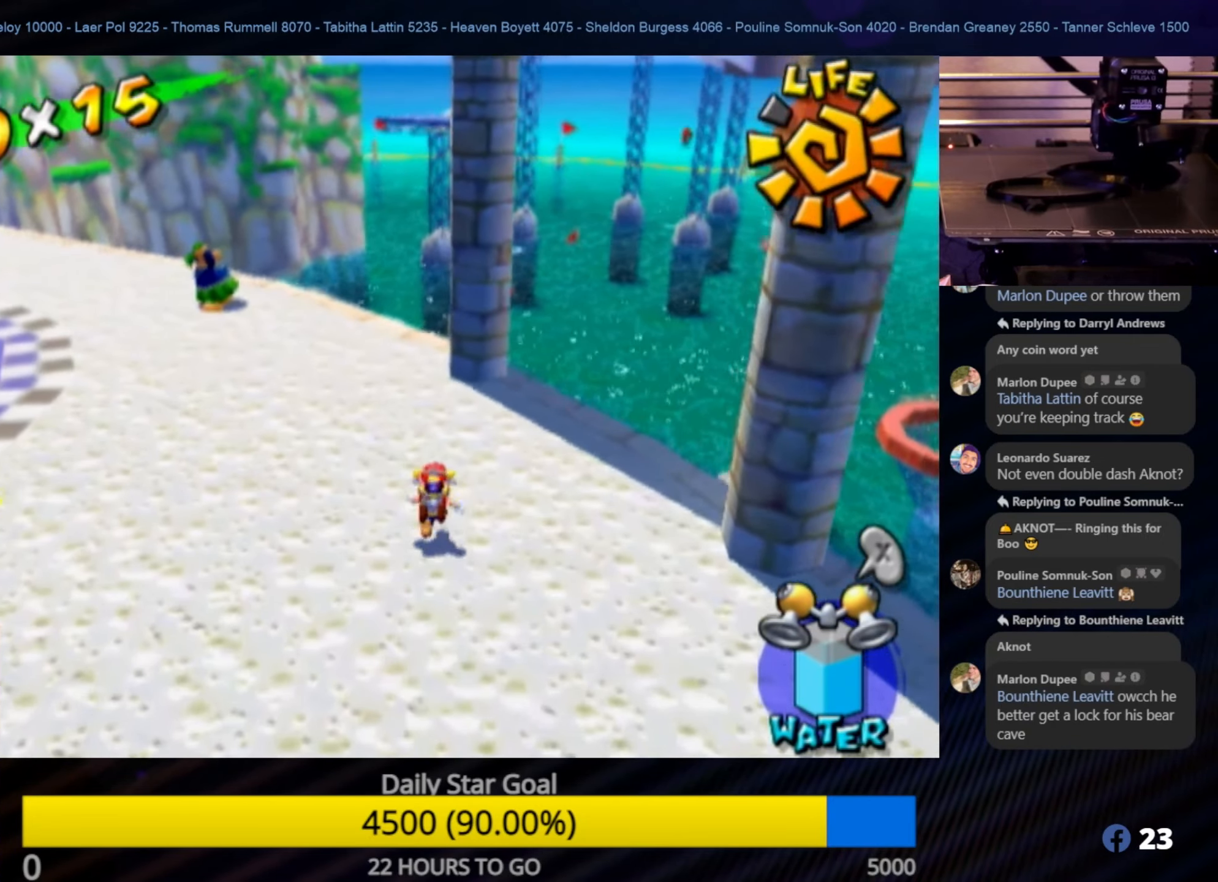
{"buttons": [], "left_stick": "up-left", "right_stick": "left", "events": [[50, "left_stick", "up-left"], [383, "right_stick", "left"]]}
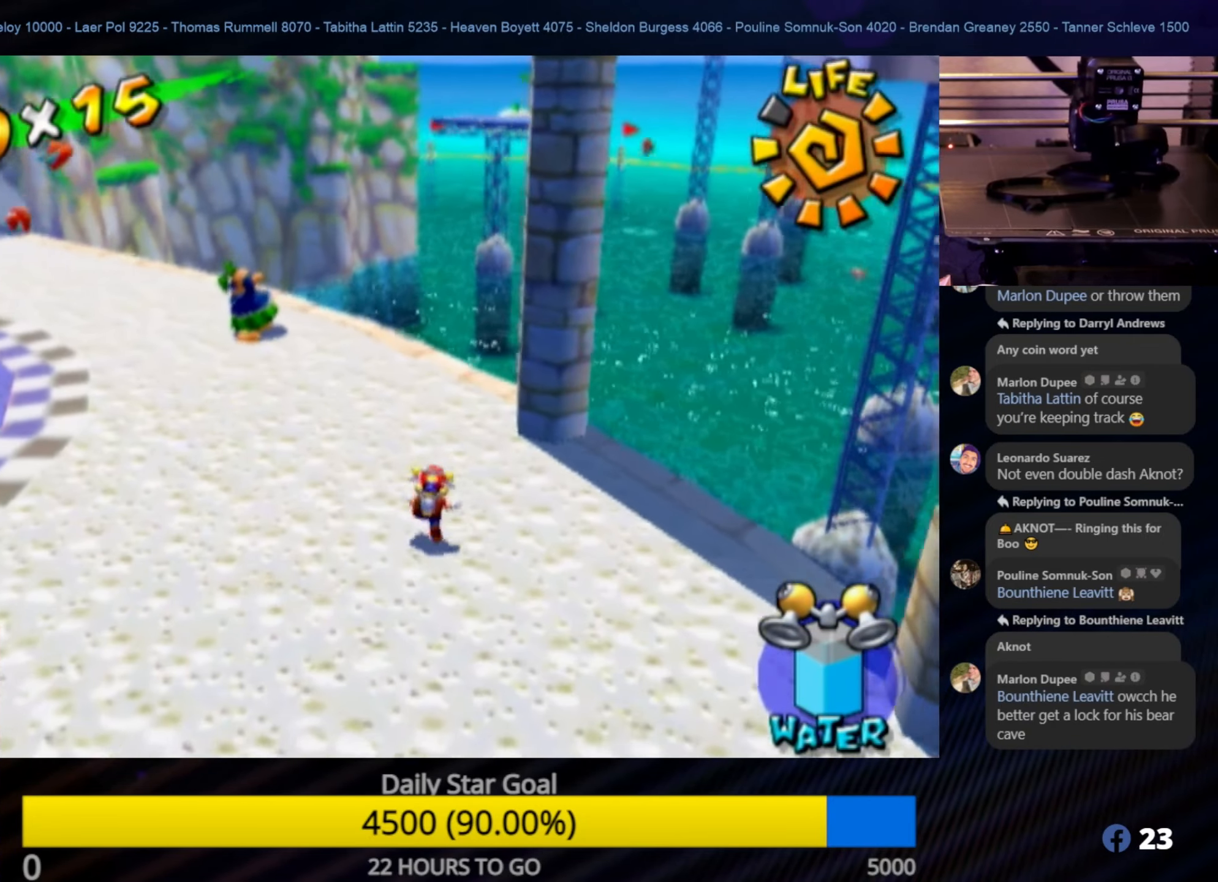
{"buttons": [], "left_stick": "left", "right_stick": "center", "events": [[400, "right_stick", "center"], [433, "left_stick", "left"]]}
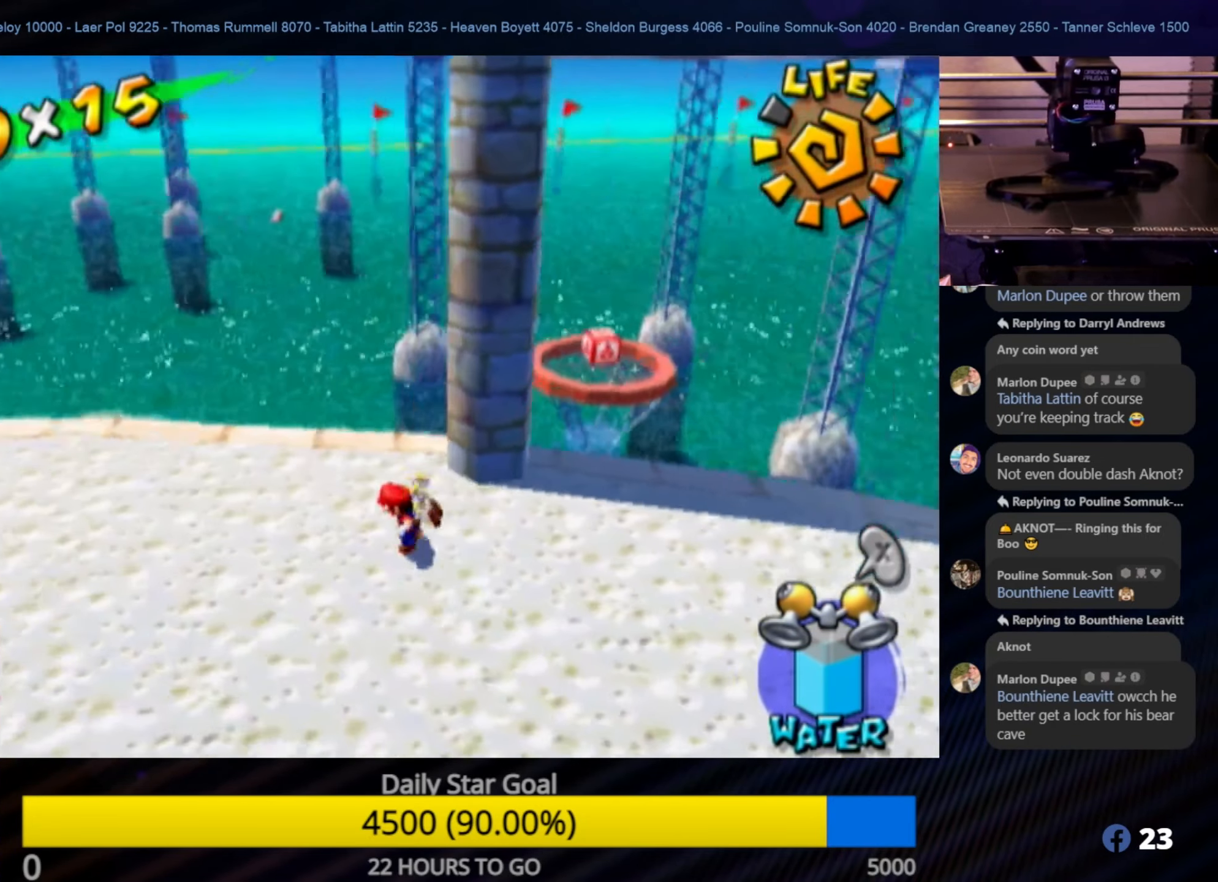
{"buttons": [], "left_stick": "up", "right_stick": "center", "events": [[233, "left_stick", "down-left"], [483, "left_stick", "up"]]}
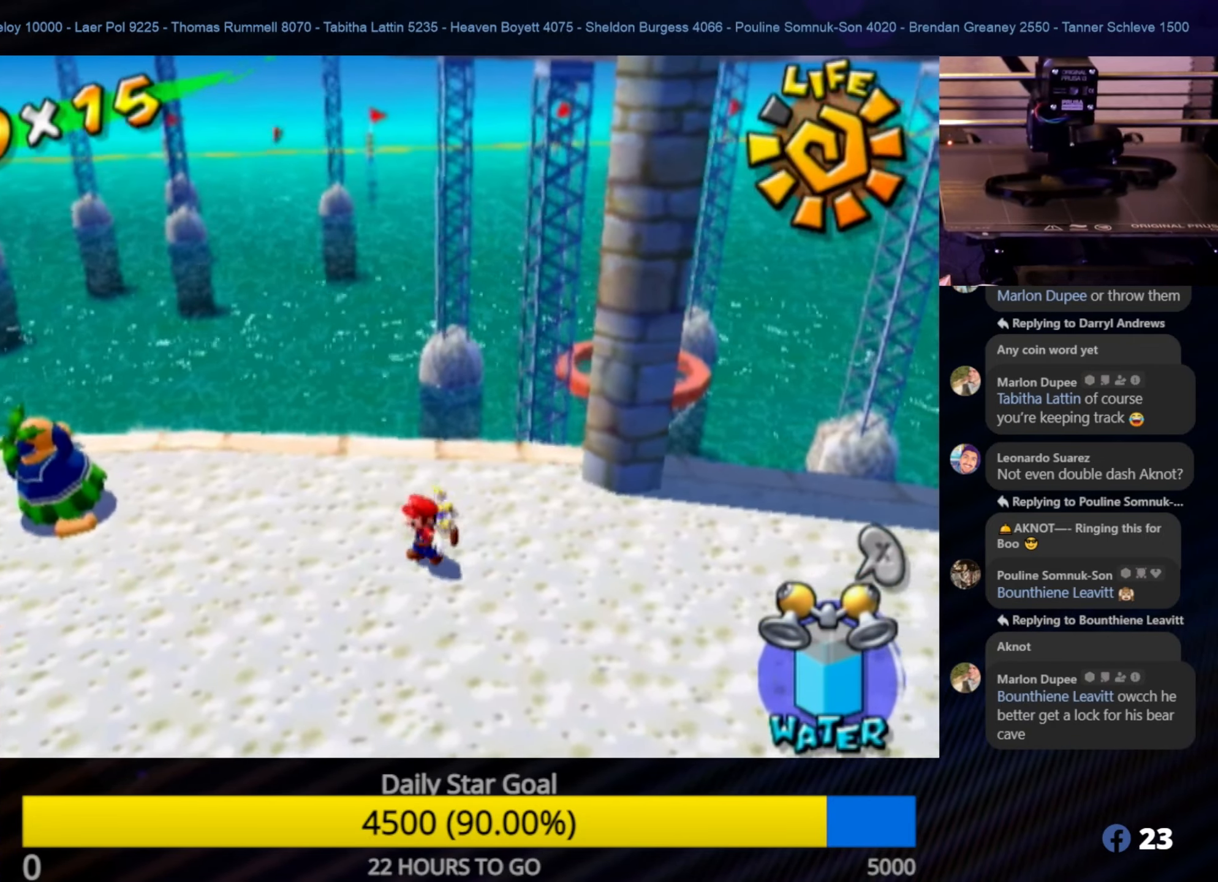
{"buttons": [], "left_stick": "center", "right_stick": "center", "events": [[33, "left_stick", "up-right"], [33, "right_stick", "left"], [350, "left_stick", "center"], [417, "right_stick", "center"]]}
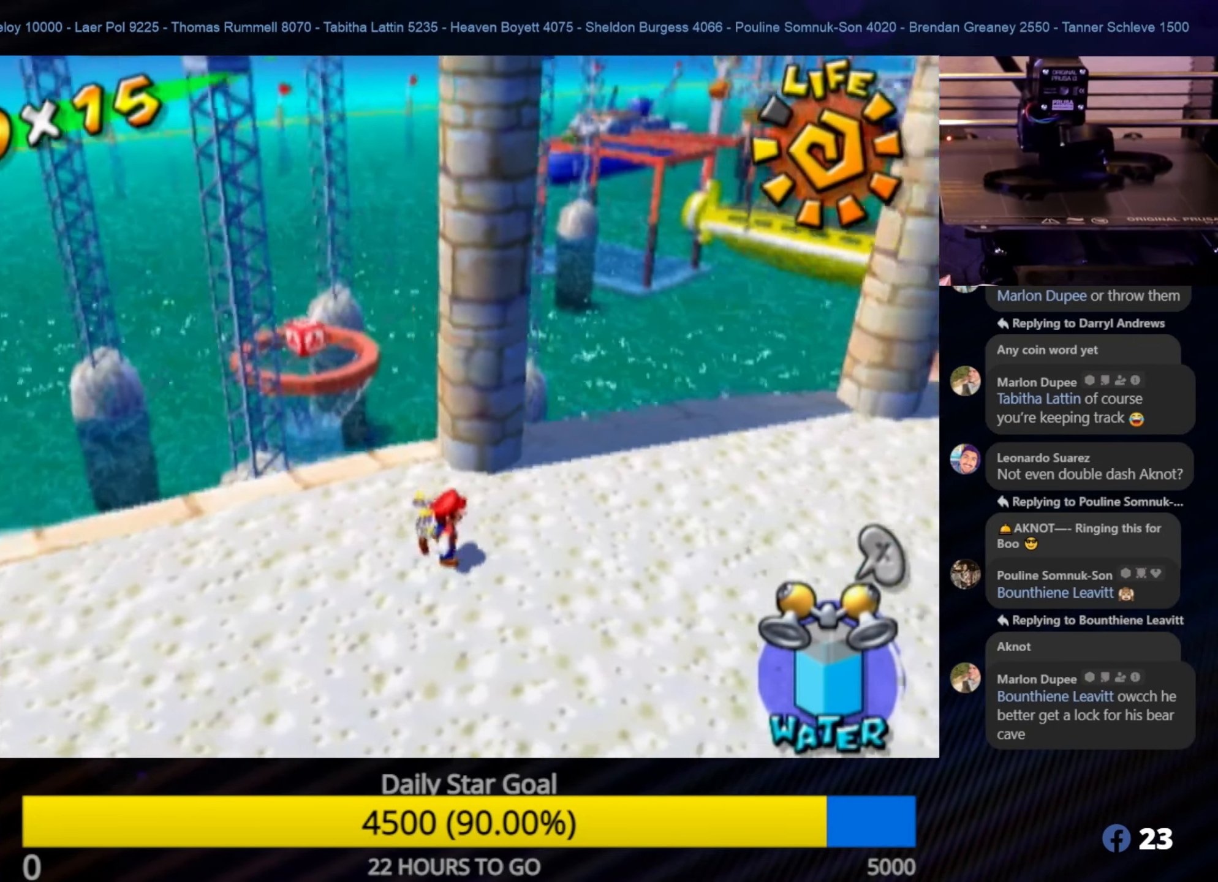
{"buttons": [], "left_stick": "up-right", "right_stick": "center", "events": [[33, "left_stick", "up-right"]]}
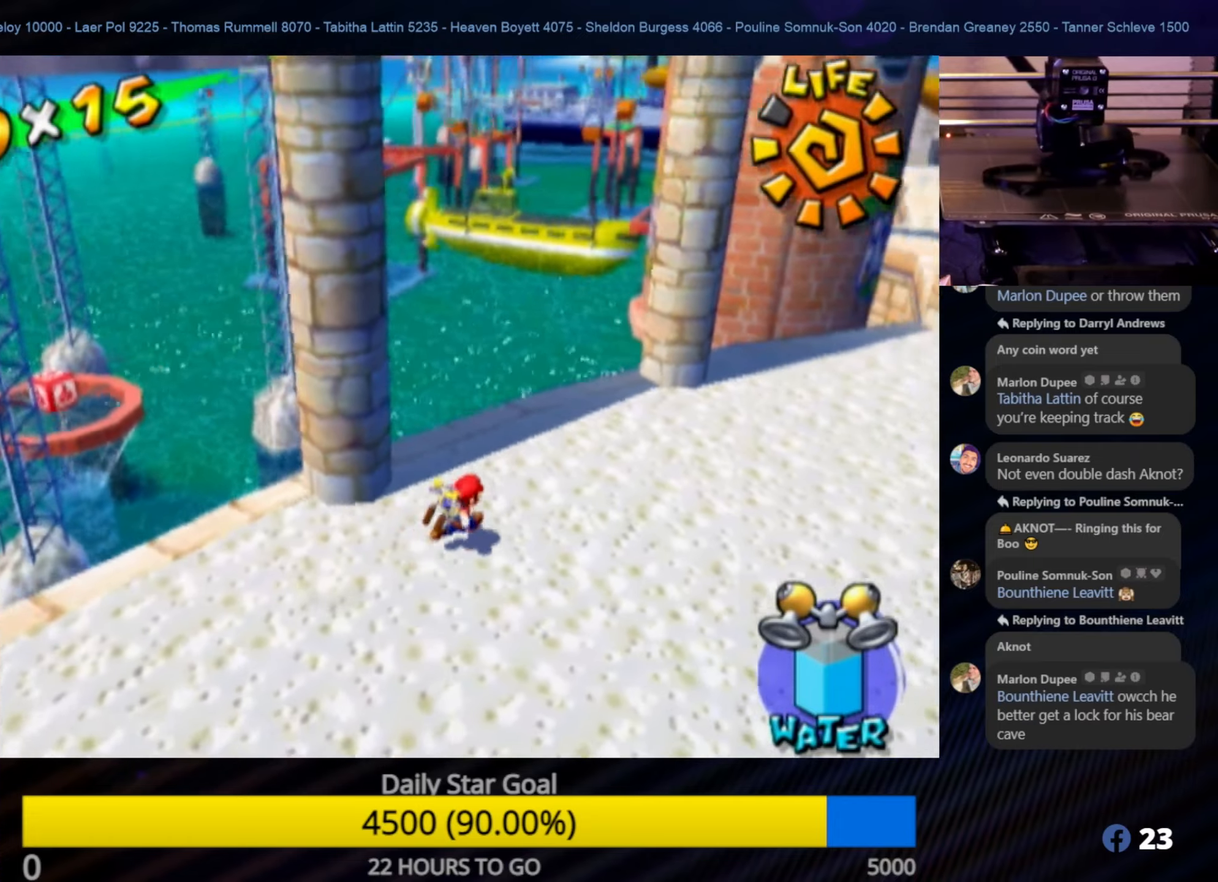
{"buttons": [], "left_stick": "up-left", "right_stick": "center", "events": [[117, "left_stick", "up"], [167, "right_stick", "right"], [267, "left_stick", "up-left"], [434, "right_stick", "center"]]}